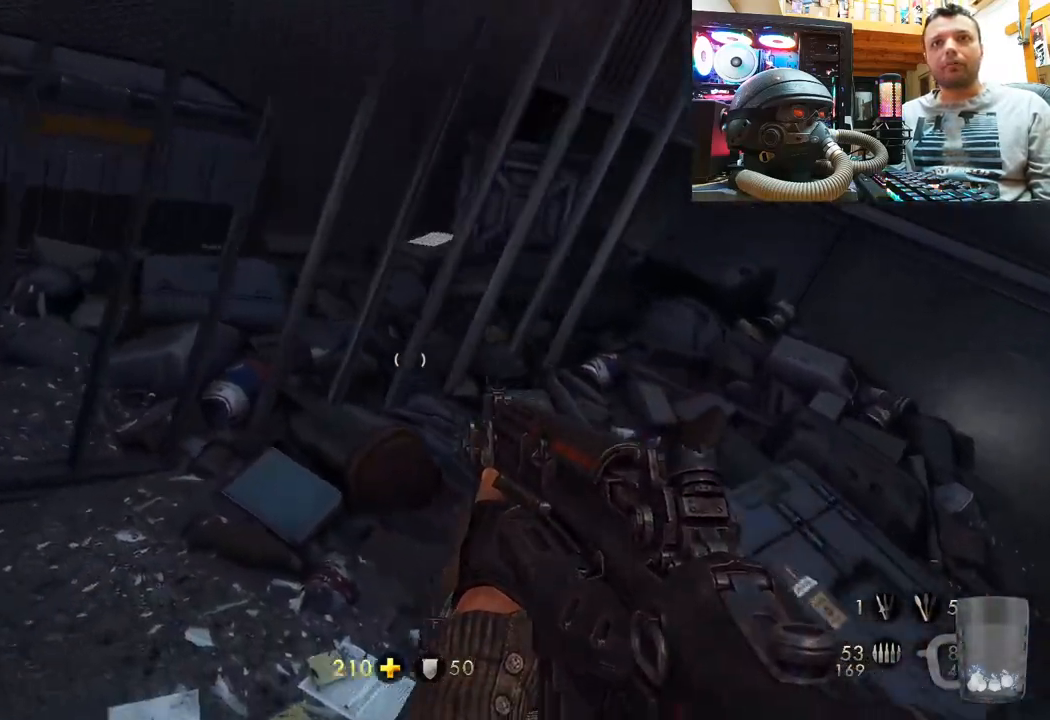
Gameplay with a controller (PlayStation layout); each line is a JSON object with the inputs held at the frame after it. "events" lists button and stick changes between this image and that frame as [ms after this image, input, new state], when the widget could be followed in between. Not read: L1 R3.
{"buttons": [], "left_stick": "up-left", "right_stick": "right", "events": [[217, "right_stick", "left"], [417, "left_stick", "up-left"], [450, "right_stick", "center"], [500, "right_stick", "right"]]}
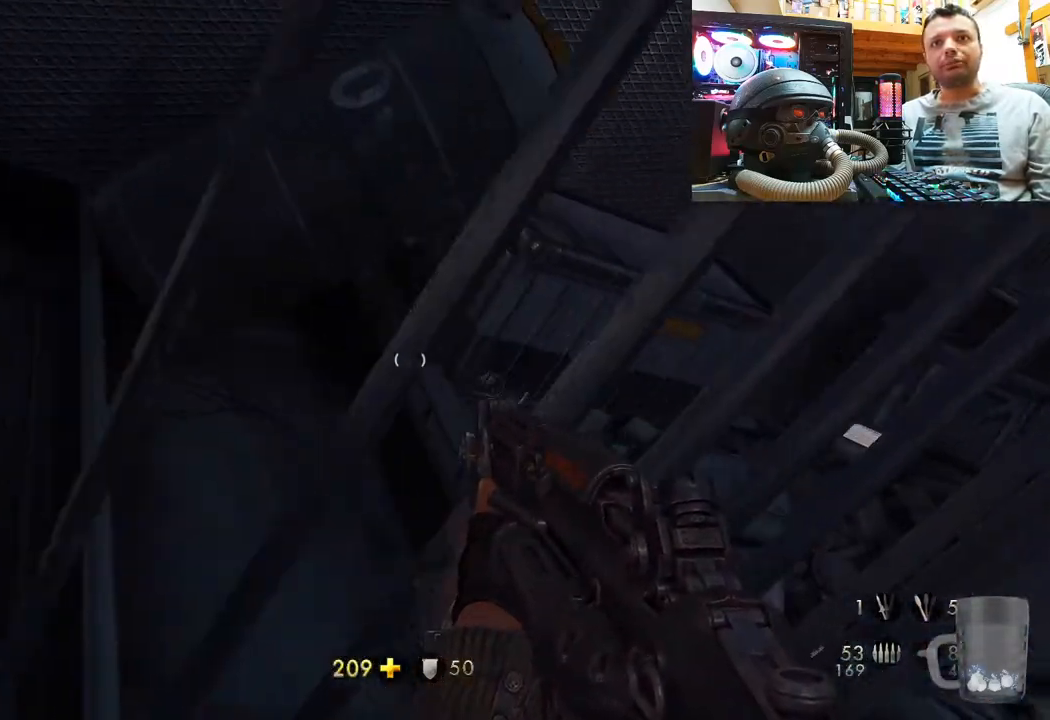
{"buttons": [], "left_stick": "left", "right_stick": "center", "events": [[467, "left_stick", "left"], [500, "right_stick", "center"]]}
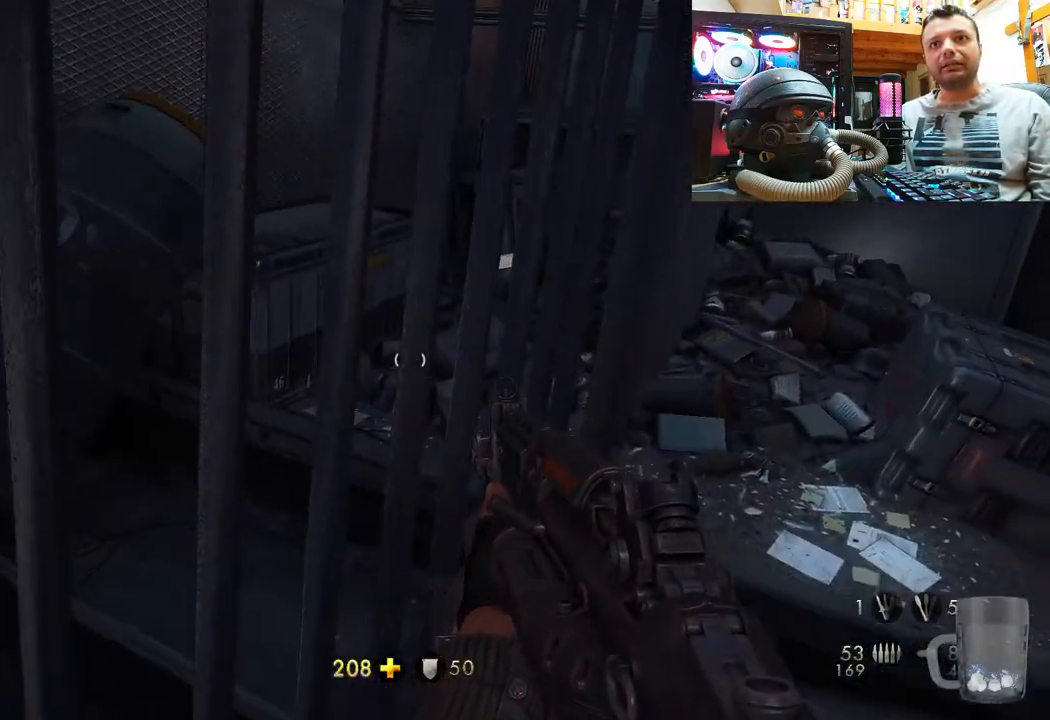
{"buttons": [], "left_stick": "left", "right_stick": "right", "events": [[133, "right_stick", "left"], [367, "right_stick", "center"], [500, "right_stick", "right"]]}
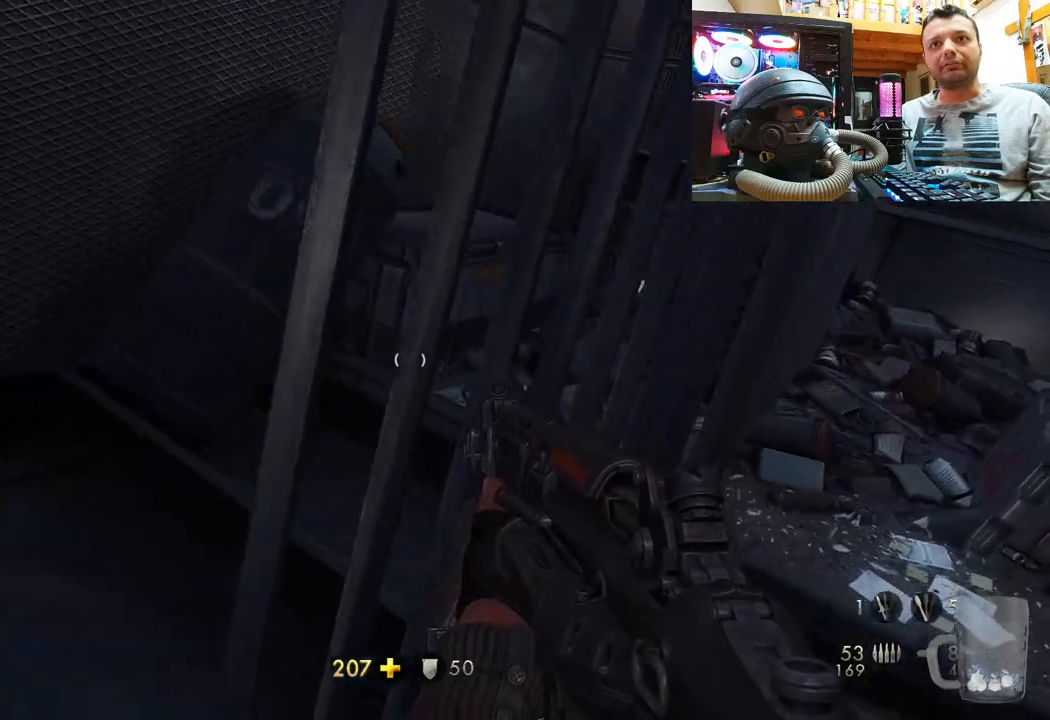
{"buttons": [], "left_stick": "up", "right_stick": "right", "events": [[100, "right_stick", "center"], [267, "right_stick", "right"], [300, "left_stick", "up"]]}
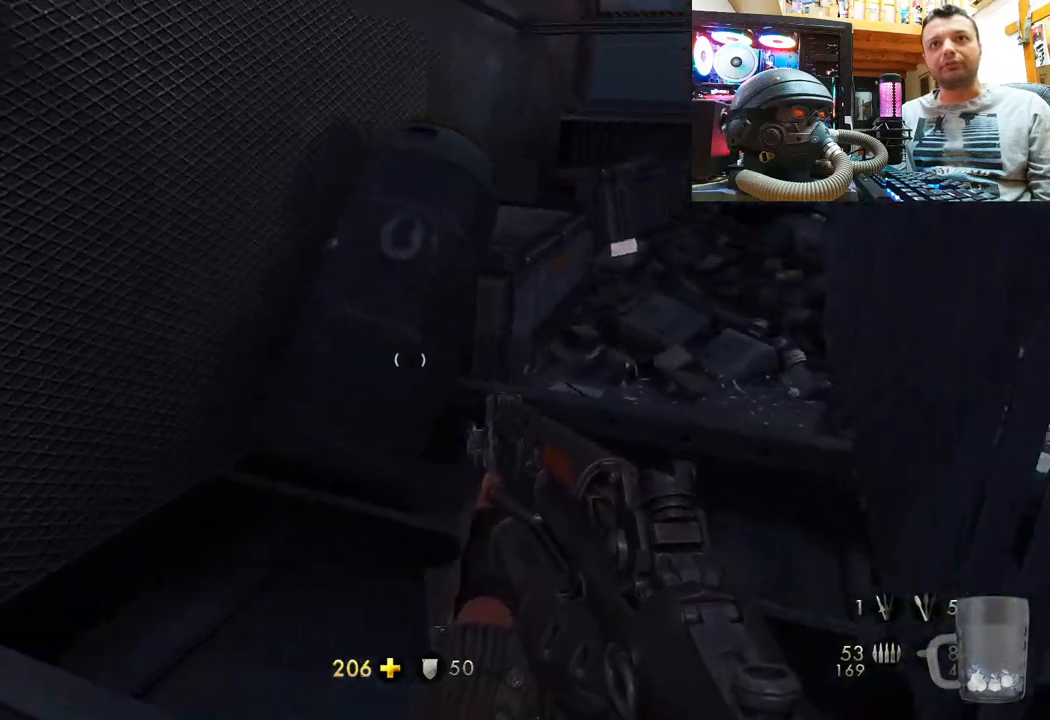
{"buttons": [], "left_stick": "up-right", "right_stick": "center", "events": [[67, "right_stick", "center"], [200, "right_stick", "right"], [300, "left_stick", "right"], [417, "right_stick", "center"], [433, "left_stick", "up-right"]]}
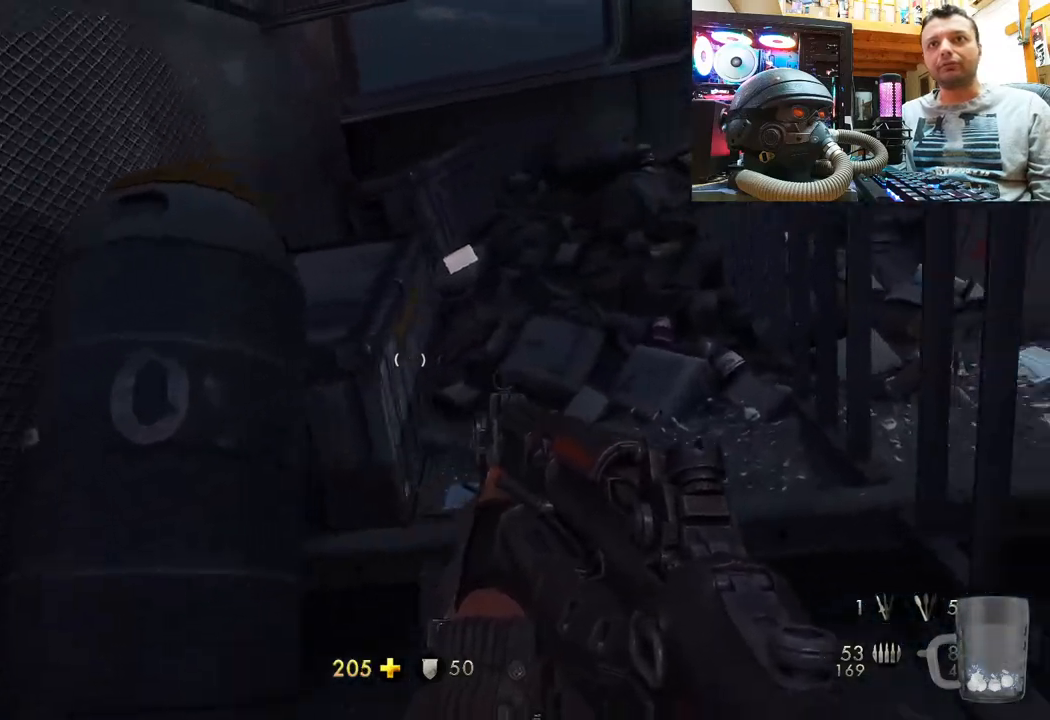
{"buttons": [], "left_stick": "center", "right_stick": "up-left", "events": [[133, "left_stick", "up"], [317, "right_stick", "up-left"], [450, "left_stick", "center"]]}
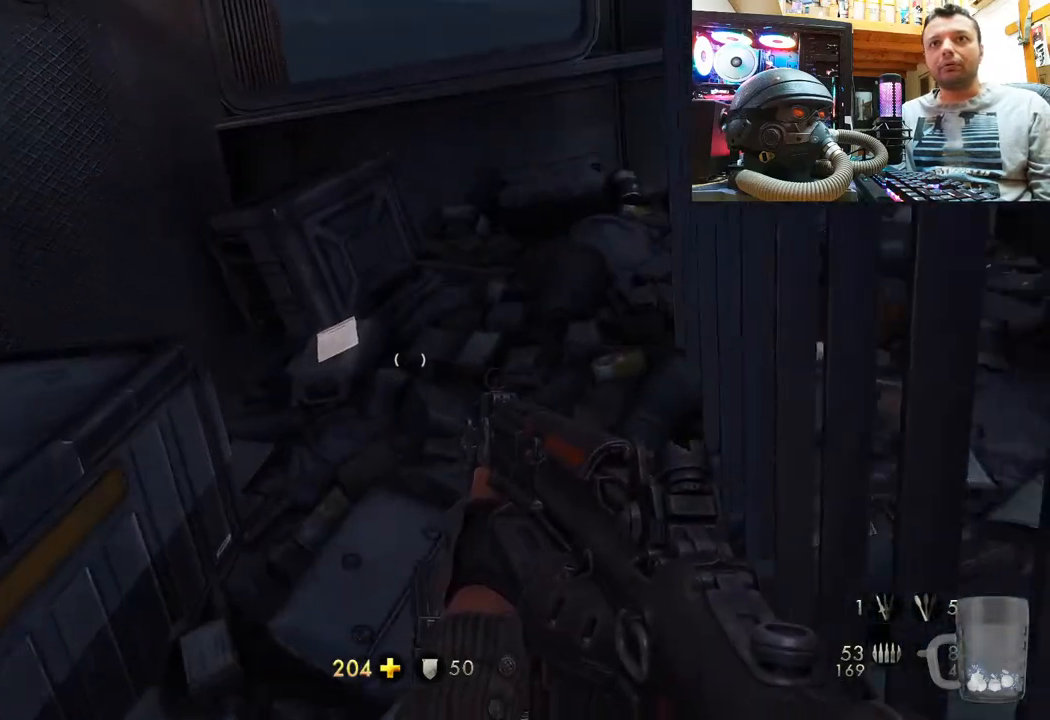
{"buttons": [], "left_stick": "center", "right_stick": "down-left", "events": [[117, "left_stick", "up"], [400, "left_stick", "center"], [450, "right_stick", "down-left"]]}
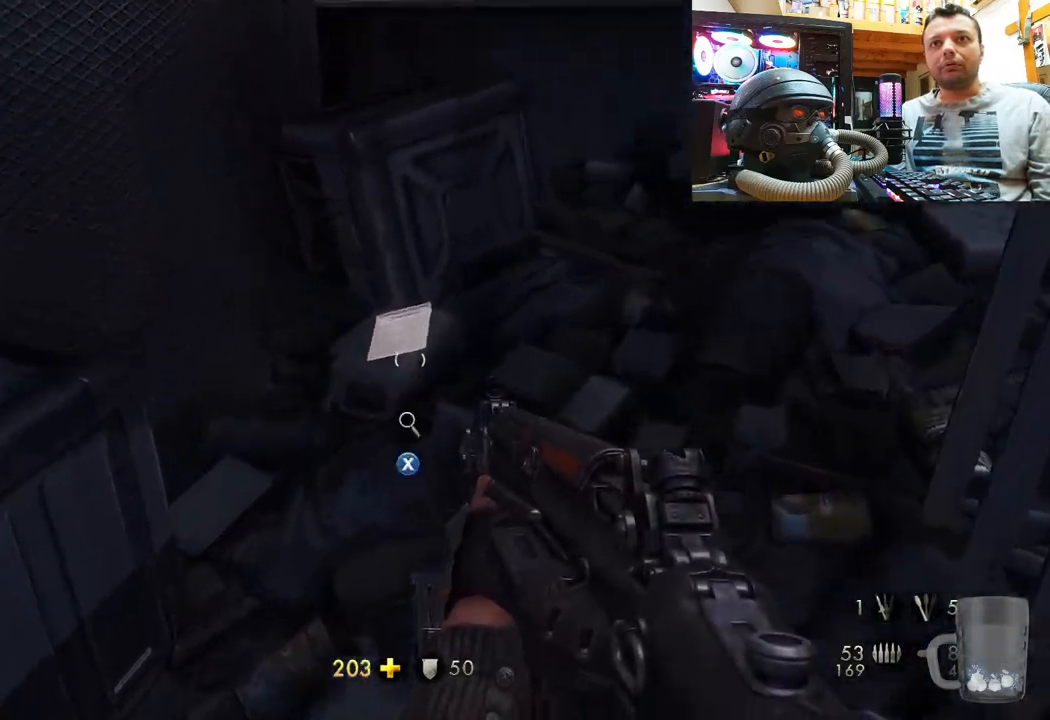
{"buttons": [], "left_stick": "center", "right_stick": "down-left", "events": [[33, "left_stick", "down-right"], [183, "left_stick", "center"]]}
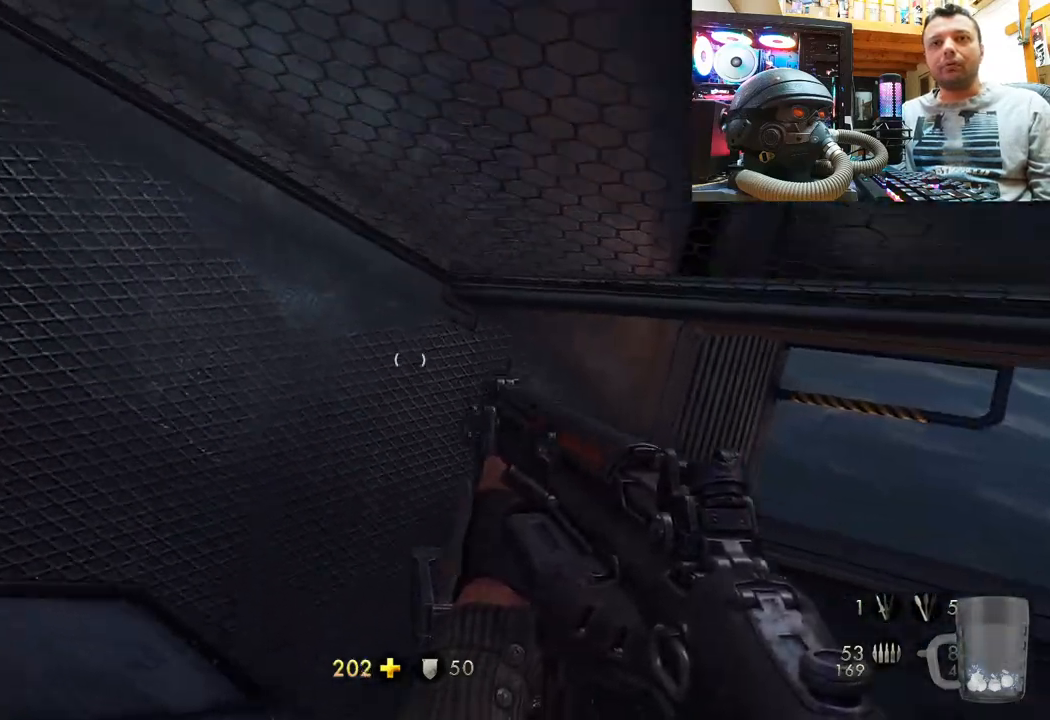
{"buttons": [], "left_stick": "center", "right_stick": "up-right", "events": [[17, "right_stick", "up-right"]]}
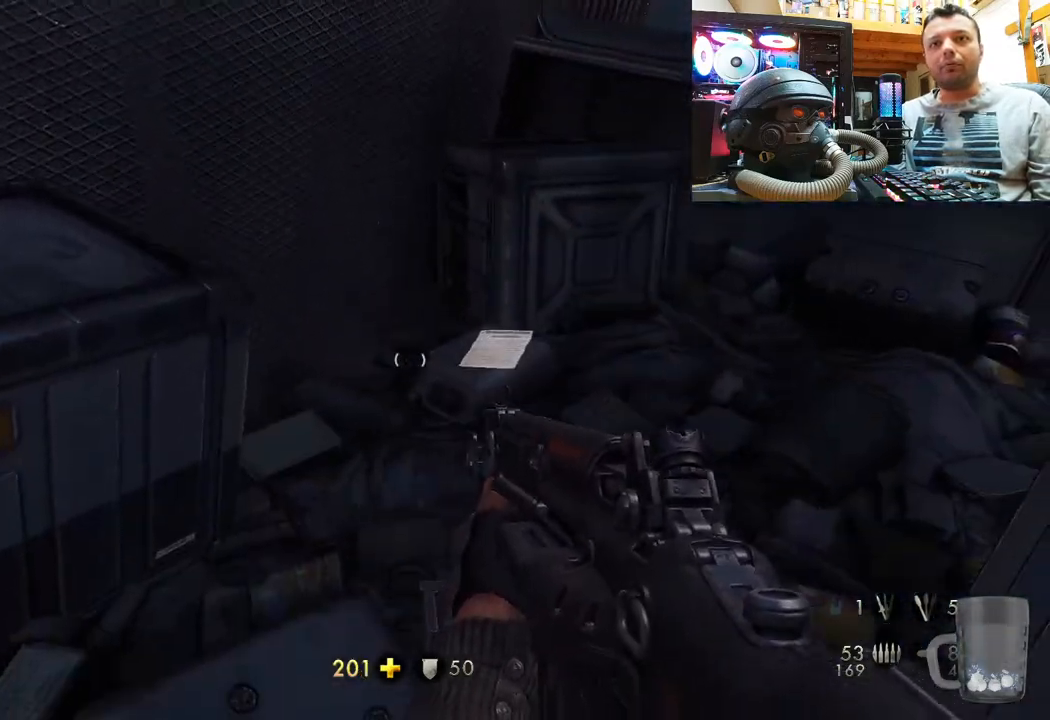
{"buttons": [], "left_stick": "center", "right_stick": "left", "events": [[50, "right_stick", "down-left"], [383, "right_stick", "left"]]}
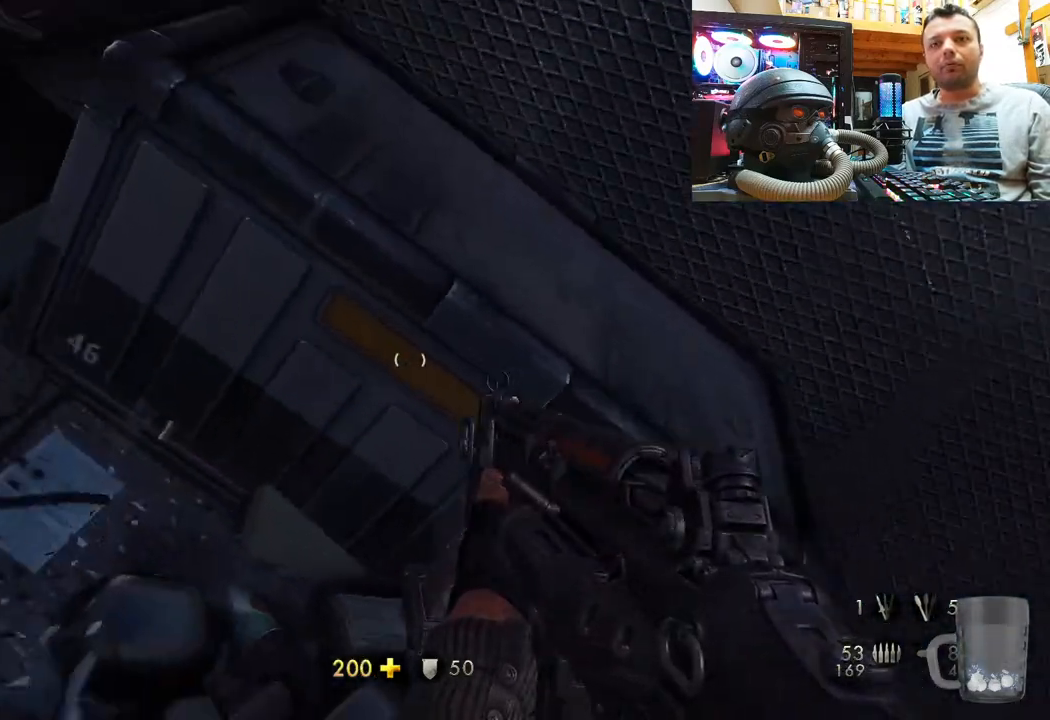
{"buttons": [], "left_stick": "up", "right_stick": "down-left", "events": [[50, "right_stick", "down-left"], [483, "left_stick", "up"]]}
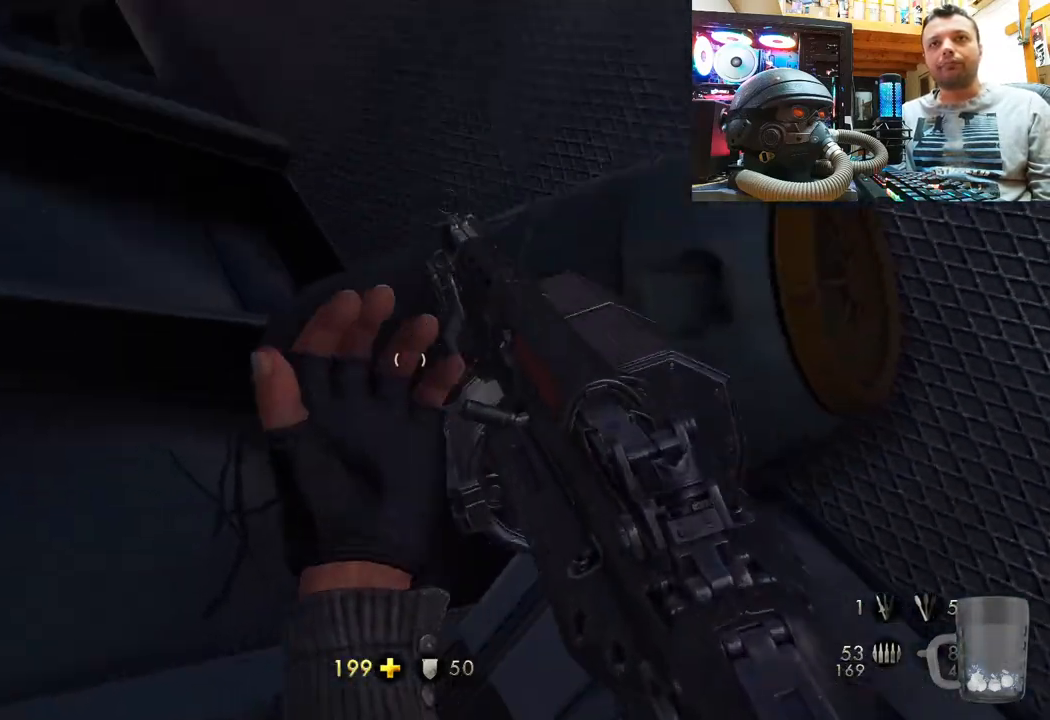
{"buttons": [], "left_stick": "up", "right_stick": "down-left", "events": [[50, "right_stick", "left"], [217, "right_stick", "up-left"], [317, "left_stick", "center"], [433, "left_stick", "up"], [483, "right_stick", "down-left"]]}
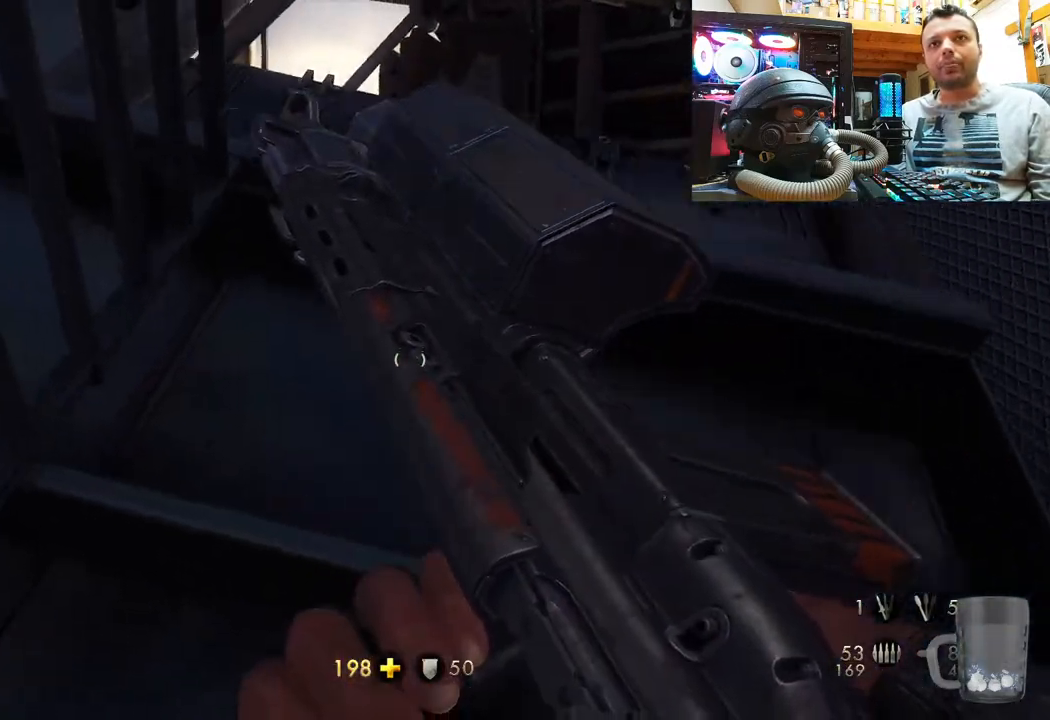
{"buttons": [], "left_stick": "center", "right_stick": "center", "events": [[167, "right_stick", "center"], [283, "left_stick", "right"], [333, "left_stick", "center"]]}
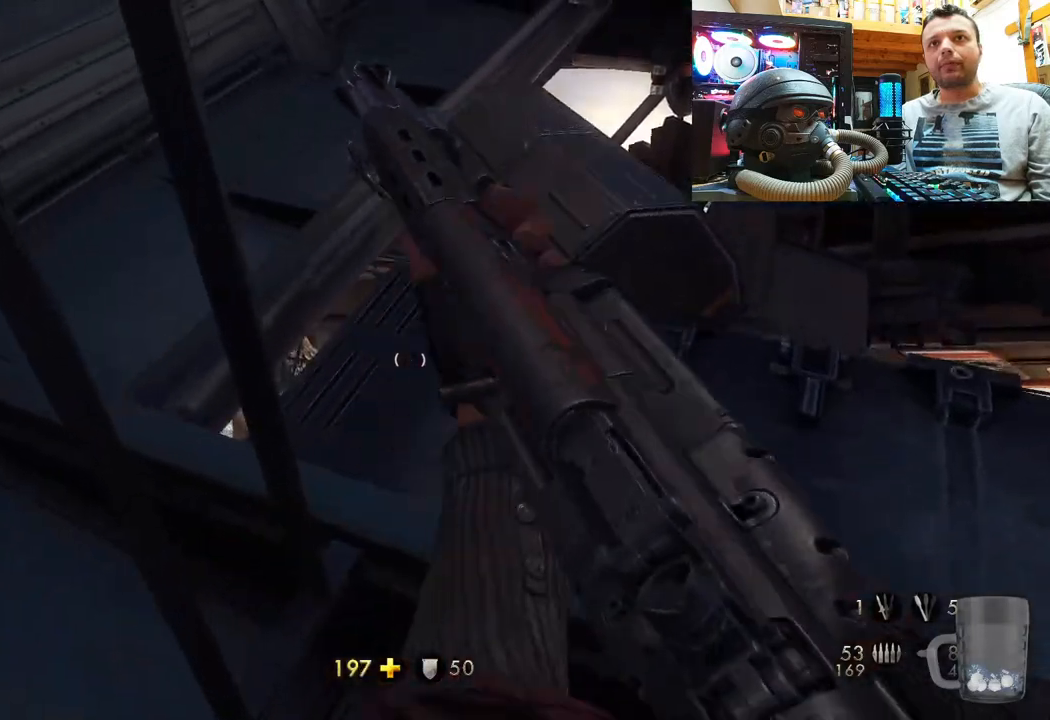
{"buttons": [], "left_stick": "up-left", "right_stick": "center", "events": [[33, "left_stick", "up-right"], [33, "right_stick", "up"], [83, "right_stick", "up-left"], [333, "left_stick", "up"], [367, "right_stick", "center"], [433, "left_stick", "up-left"]]}
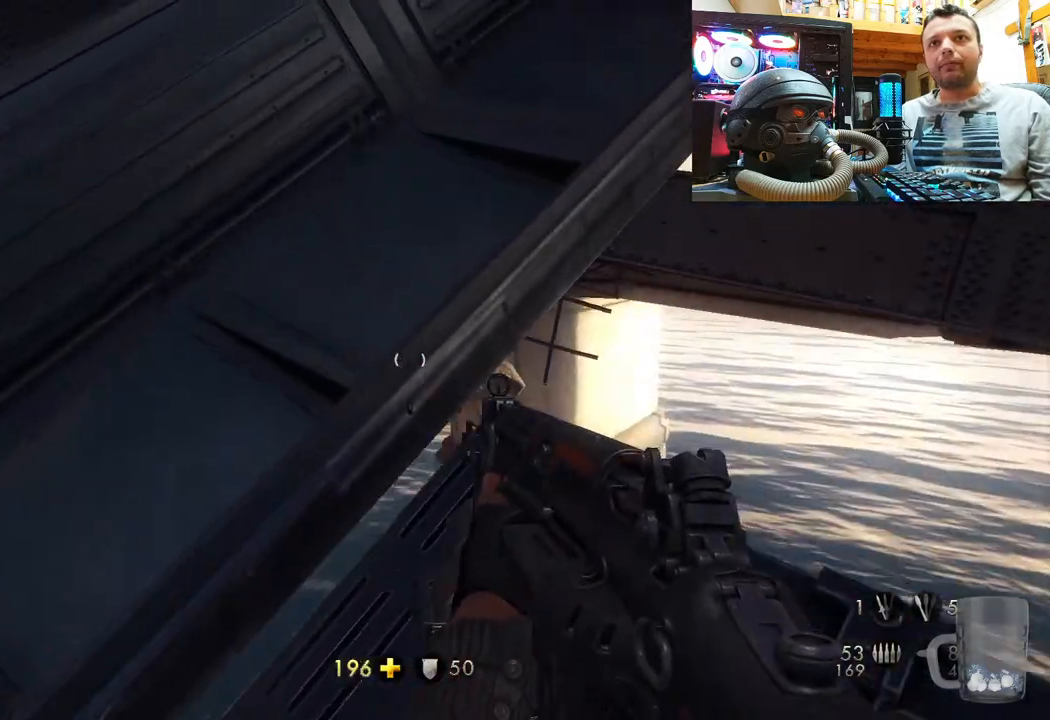
{"buttons": [], "left_stick": "left", "right_stick": "up-right", "events": [[67, "right_stick", "right"], [400, "left_stick", "left"], [483, "right_stick", "up-right"]]}
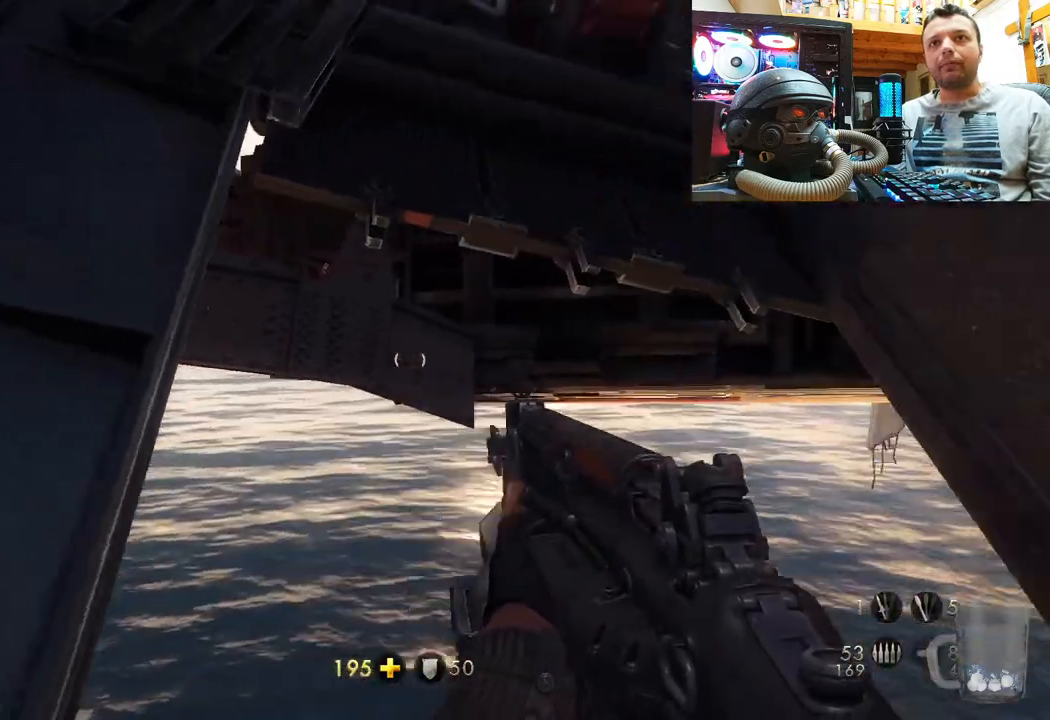
{"buttons": [], "left_stick": "up-left", "right_stick": "up-right", "events": [[333, "left_stick", "up-left"]]}
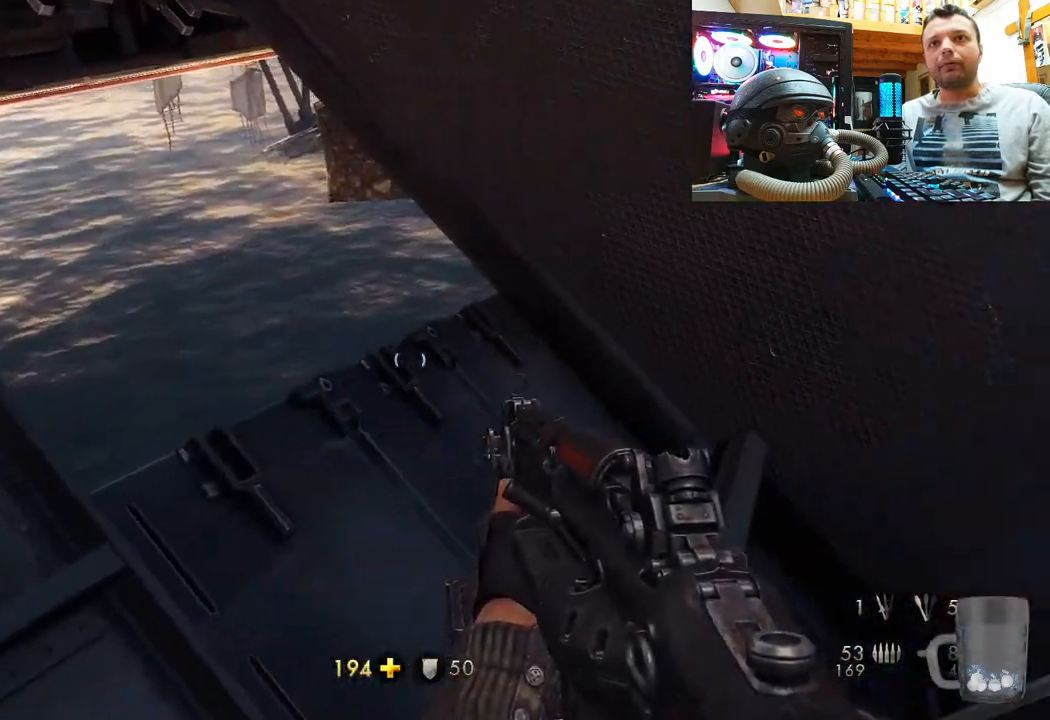
{"buttons": [], "left_stick": "down-left", "right_stick": "up", "events": [[100, "left_stick", "left"], [233, "left_stick", "down-left"], [233, "right_stick", "up"]]}
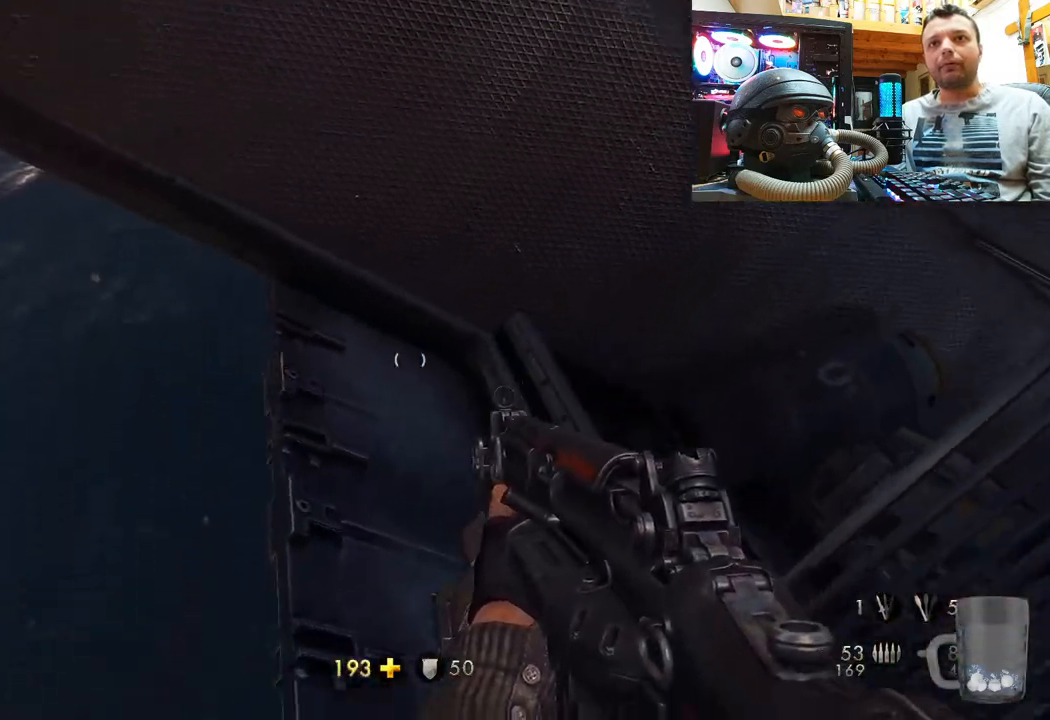
{"buttons": [], "left_stick": "down-left", "right_stick": "center", "events": [[317, "right_stick", "center"]]}
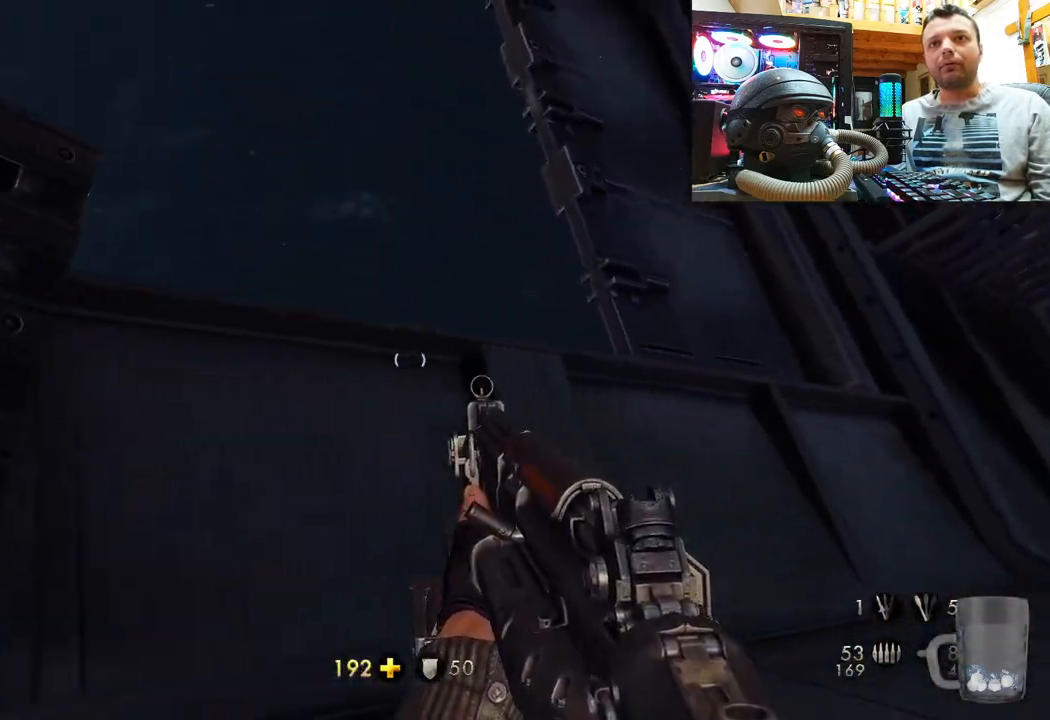
{"buttons": [], "left_stick": "center", "right_stick": "down-left", "events": [[83, "right_stick", "down-left"], [200, "left_stick", "center"]]}
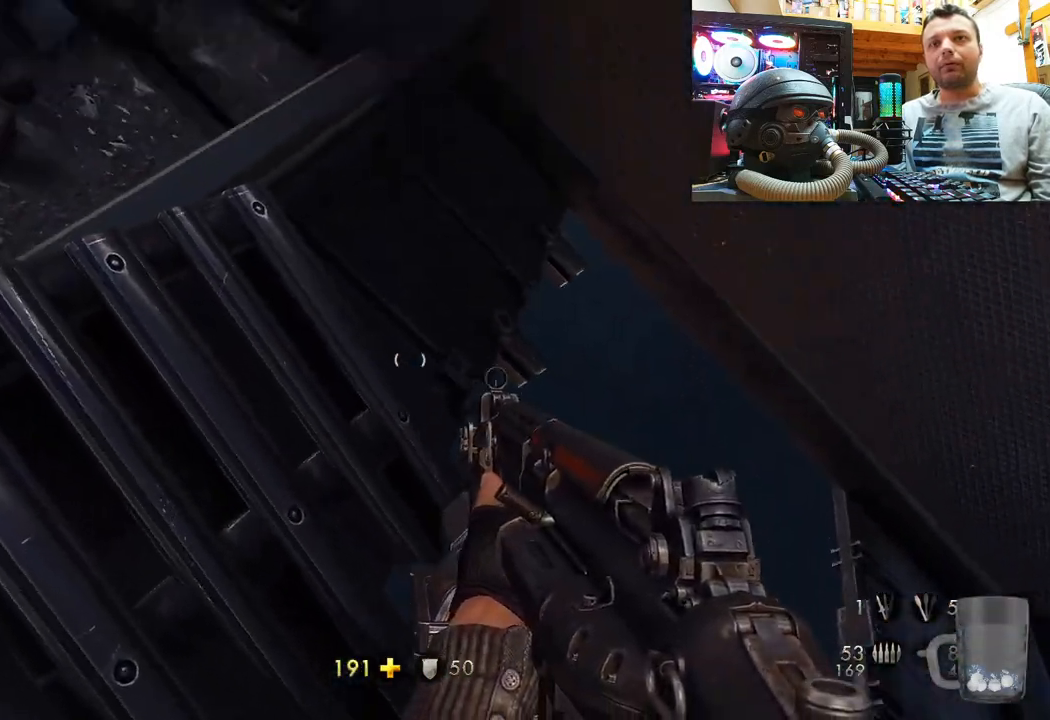
{"buttons": [], "left_stick": "center", "right_stick": "left", "events": [[250, "right_stick", "left"], [283, "left_stick", "left"], [433, "left_stick", "center"]]}
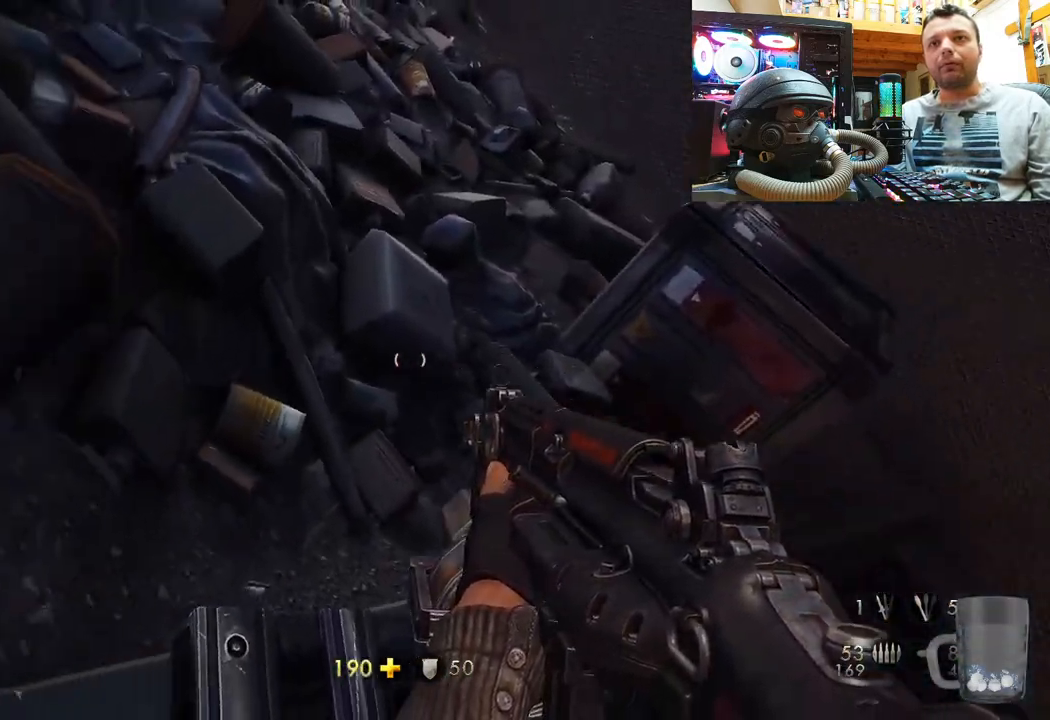
{"buttons": [], "left_stick": "up", "right_stick": "center", "events": [[100, "right_stick", "center"], [217, "right_stick", "down-left"], [233, "left_stick", "up"], [417, "right_stick", "center"]]}
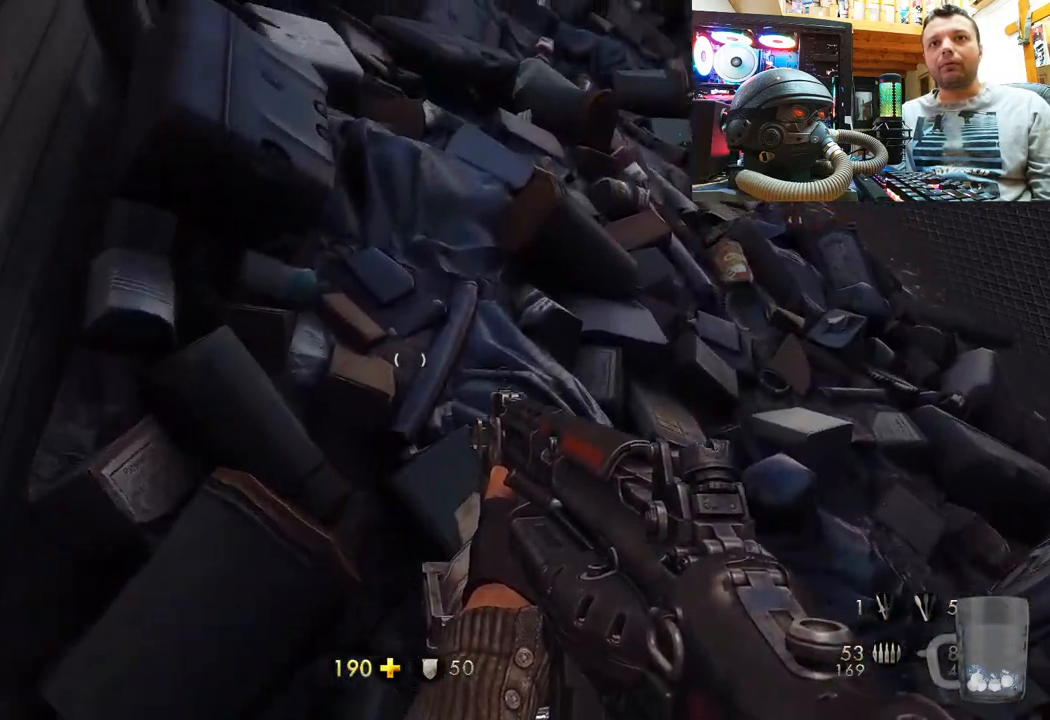
{"buttons": [], "left_stick": "up", "right_stick": "down", "events": [[333, "right_stick", "down"]]}
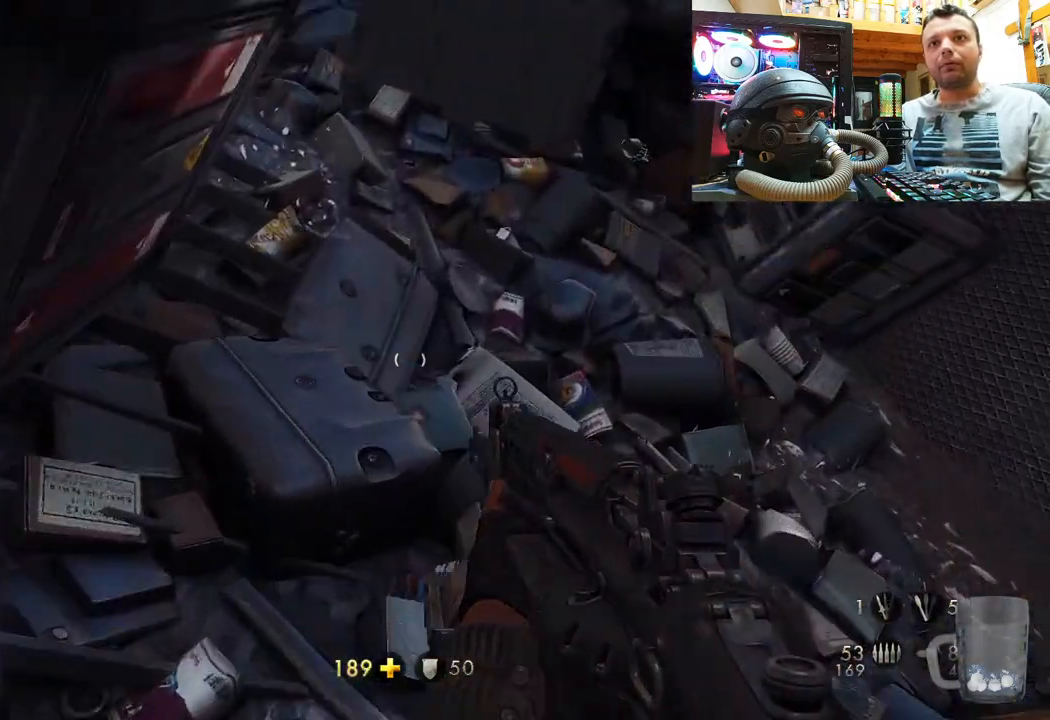
{"buttons": [], "left_stick": "center", "right_stick": "center", "events": [[450, "right_stick", "center"], [483, "left_stick", "center"]]}
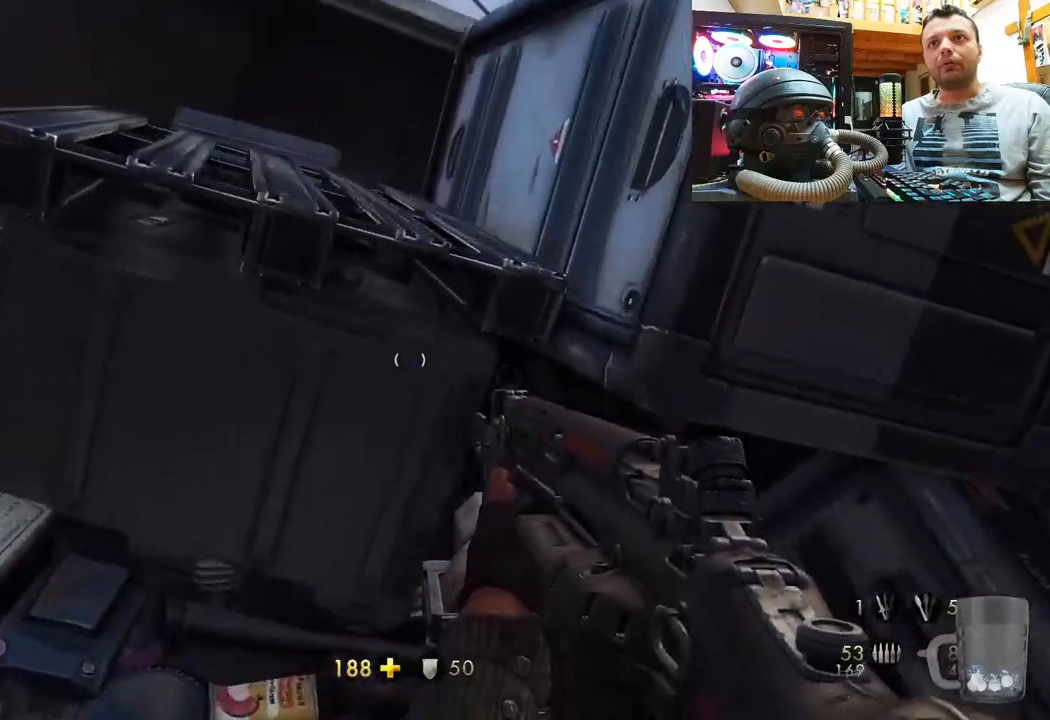
{"buttons": [], "left_stick": "center", "right_stick": "up-right", "events": [[100, "left_stick", "left"], [150, "right_stick", "left"], [200, "right_stick", "down-left"], [383, "right_stick", "right"], [400, "left_stick", "center"], [433, "right_stick", "up-right"]]}
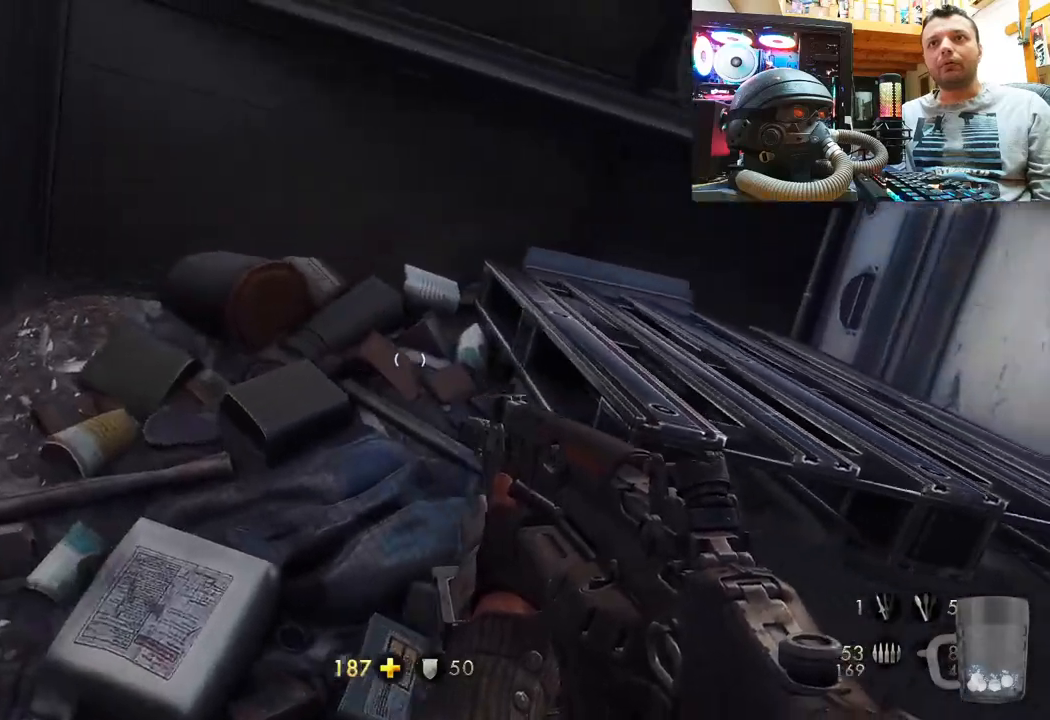
{"buttons": [], "left_stick": "center", "right_stick": "center", "events": [[17, "left_stick", "down-right"], [300, "left_stick", "center"], [383, "right_stick", "center"]]}
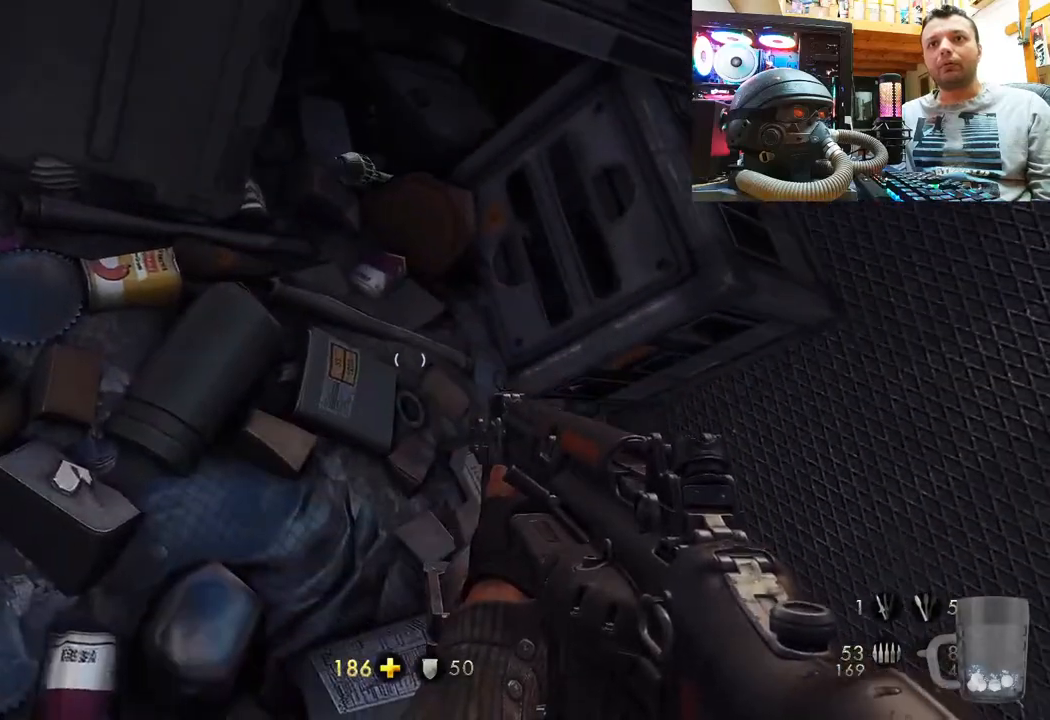
{"buttons": [], "left_stick": "center", "right_stick": "center", "events": [[250, "right_stick", "down-left"], [317, "left_stick", "up"], [467, "left_stick", "center"], [467, "right_stick", "center"]]}
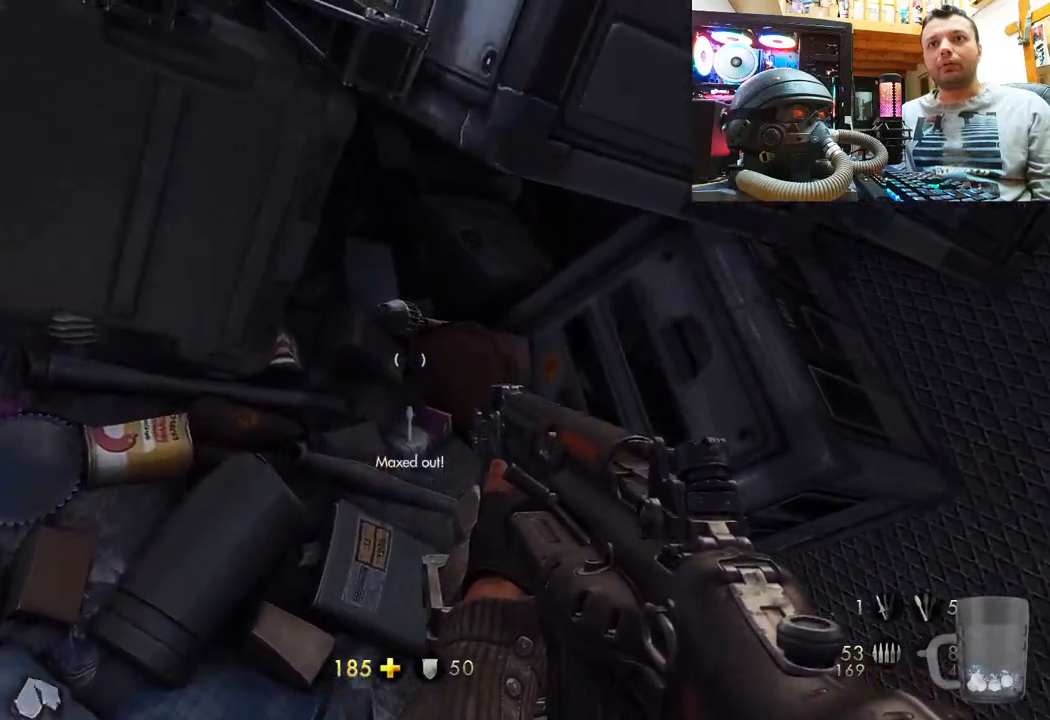
{"buttons": [], "left_stick": "center", "right_stick": "center", "events": [[417, "SQUARE", "down"], [483, "SQUARE", "up"]]}
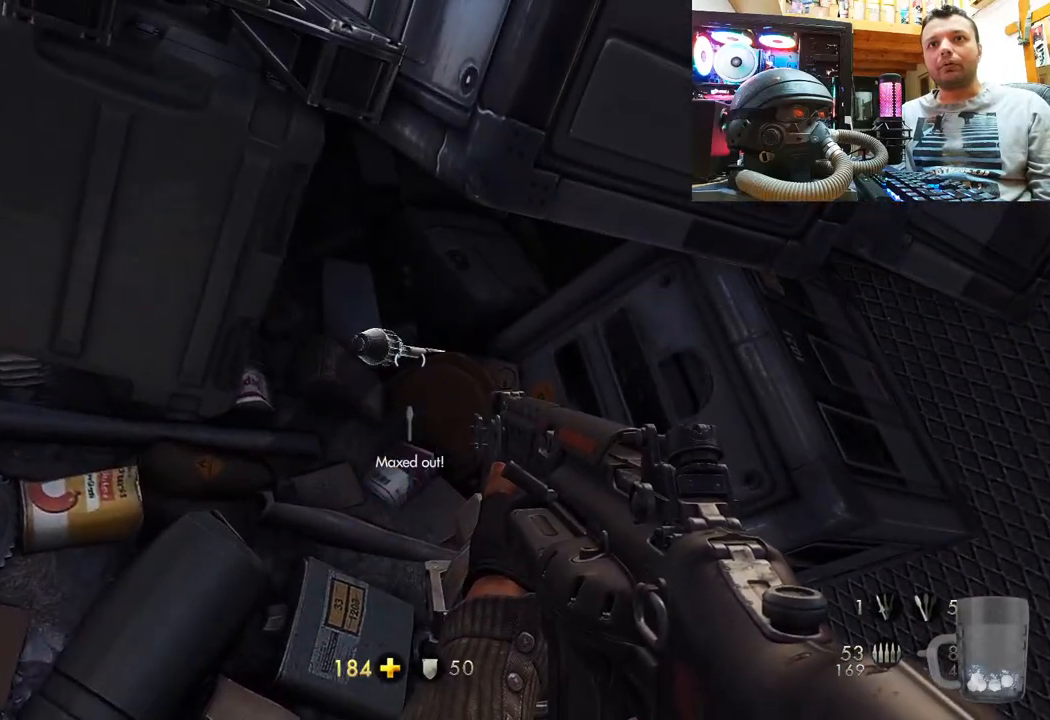
{"buttons": [], "left_stick": "center", "right_stick": "up-right", "events": [[117, "left_stick", "left"], [217, "right_stick", "down-left"], [450, "left_stick", "center"], [450, "right_stick", "up-right"]]}
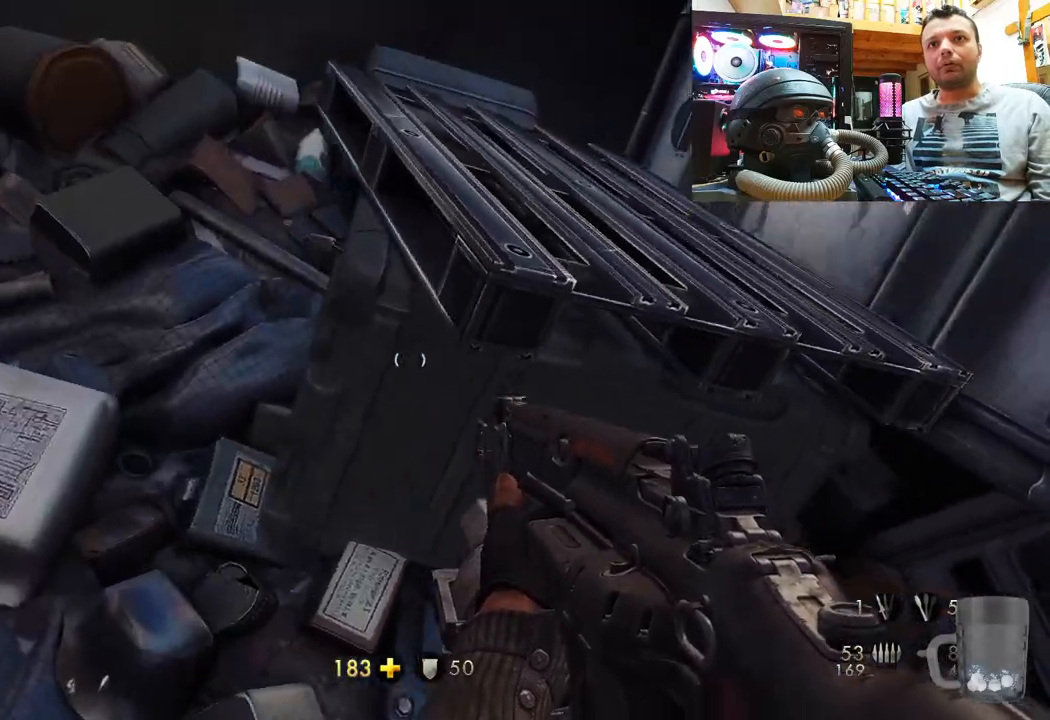
{"buttons": [], "left_stick": "left", "right_stick": "up-right", "events": [[17, "left_stick", "left"], [350, "right_stick", "center"], [417, "right_stick", "right"], [483, "right_stick", "up-right"]]}
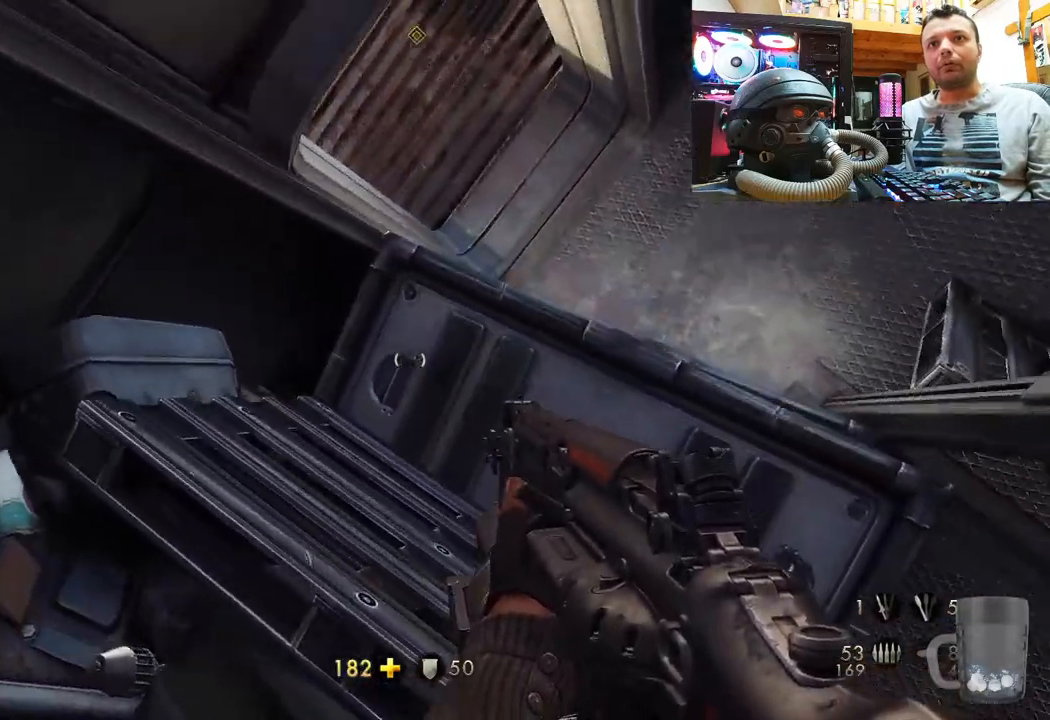
{"buttons": ["CROSS"], "left_stick": "up", "right_stick": "center", "events": [[150, "left_stick", "center"], [350, "left_stick", "up"], [350, "right_stick", "center"], [450, "CROSS", "down"]]}
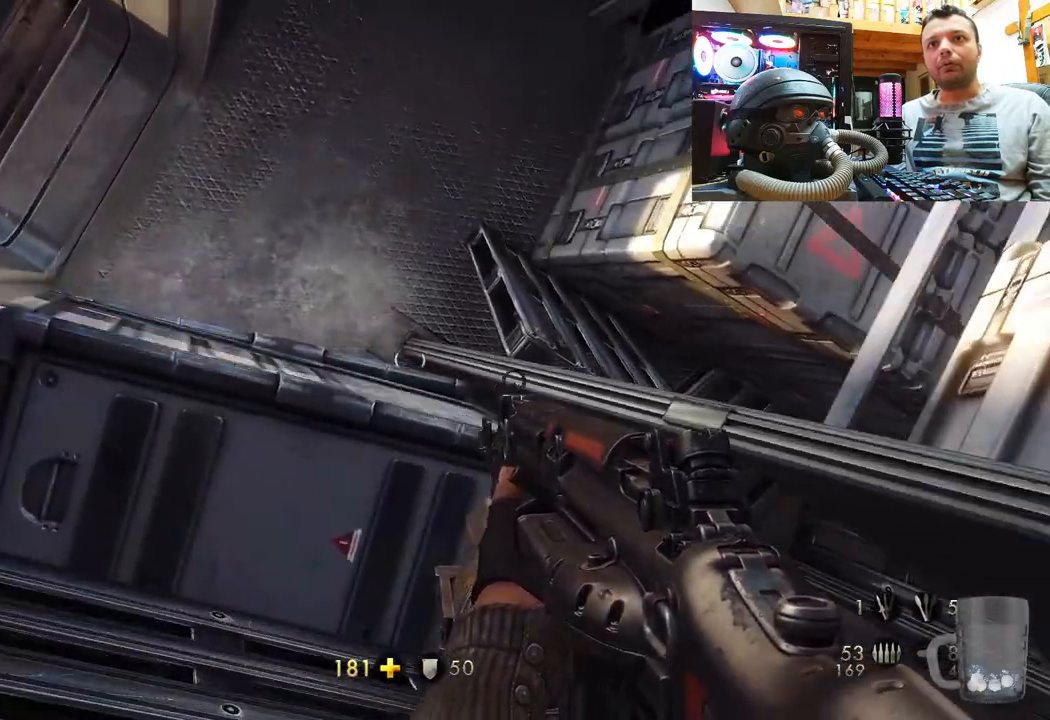
{"buttons": [], "left_stick": "up-left", "right_stick": "up-left", "events": [[100, "CROSS", "up"], [150, "left_stick", "up-left"], [250, "right_stick", "up-left"]]}